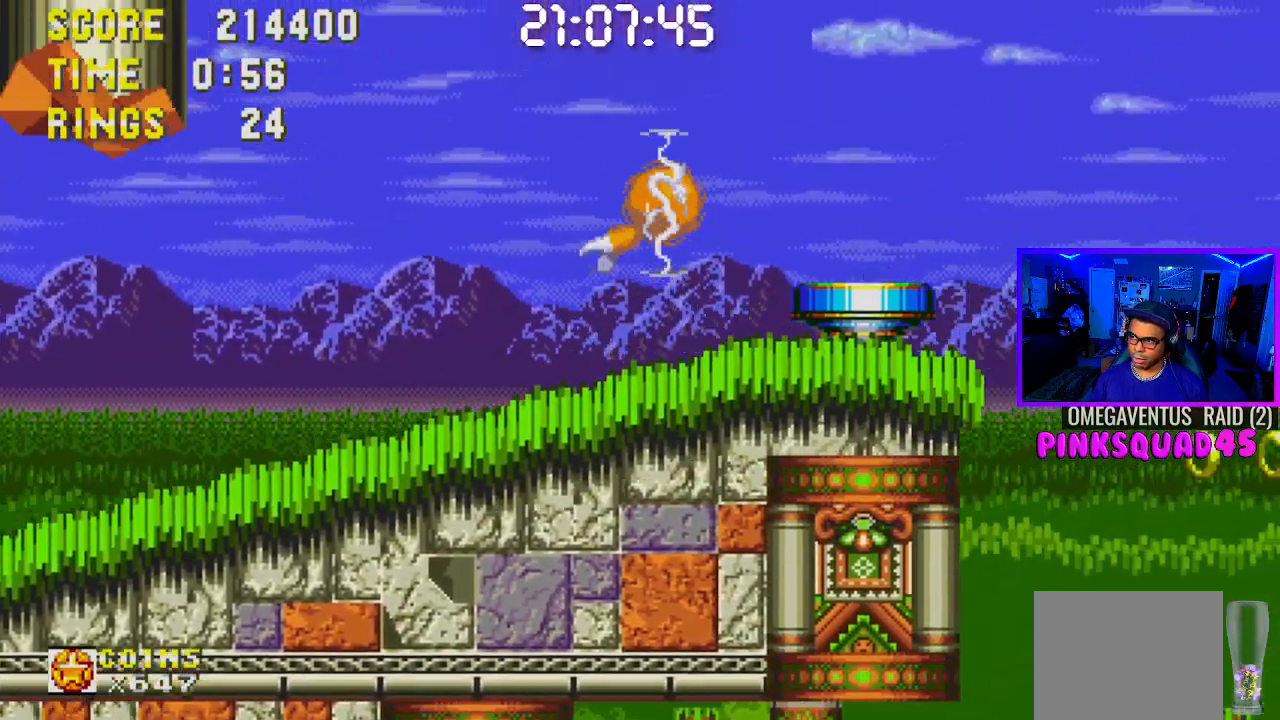
Gameplay with a controller (PlayStation layout); each line is a JSON object with the inputs held at the frame after it. "events" lists button and stick changes between this image and that frame as [ms after this image, input, new state], when the widget could be followed in between. Not read: L3.
{"buttons": ["DPAD_RIGHT"], "left_stick": "center", "right_stick": "center", "events": [[100, "DPAD_LEFT", "down"], [383, "DPAD_LEFT", "up"], [500, "DPAD_RIGHT", "down"]]}
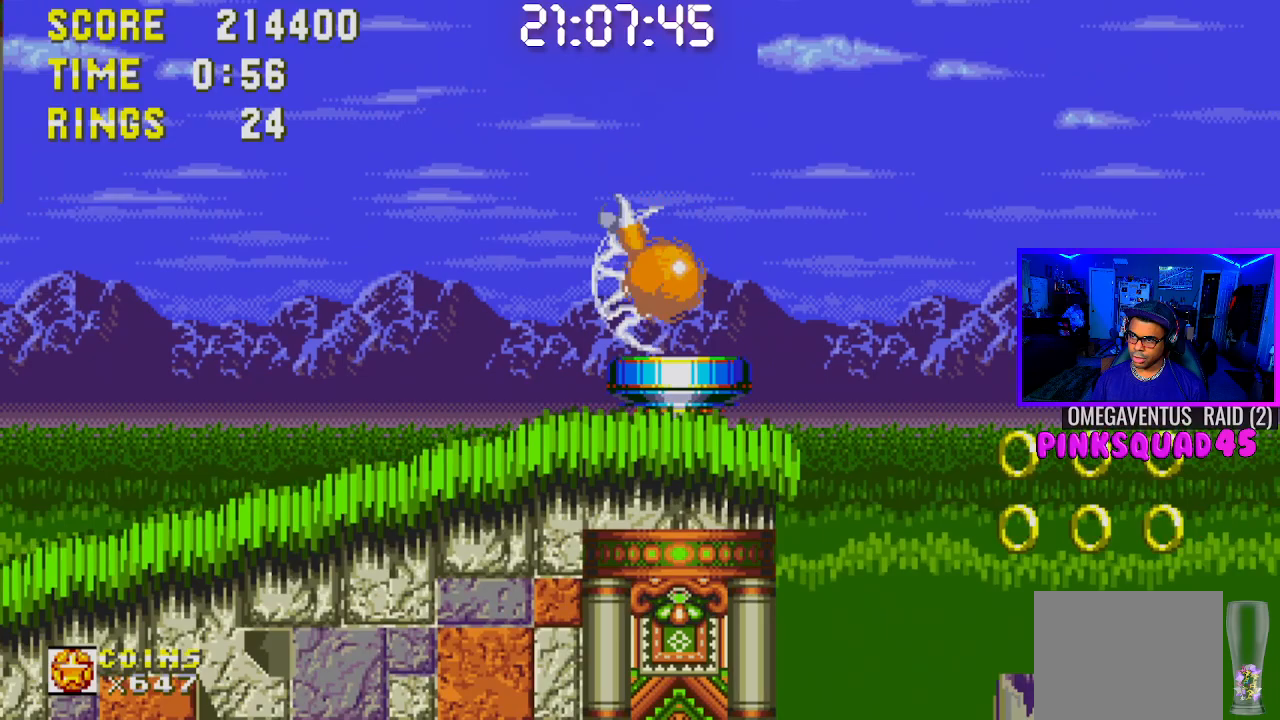
{"buttons": [], "left_stick": "center", "right_stick": "center", "events": [[350, "DPAD_RIGHT", "up"]]}
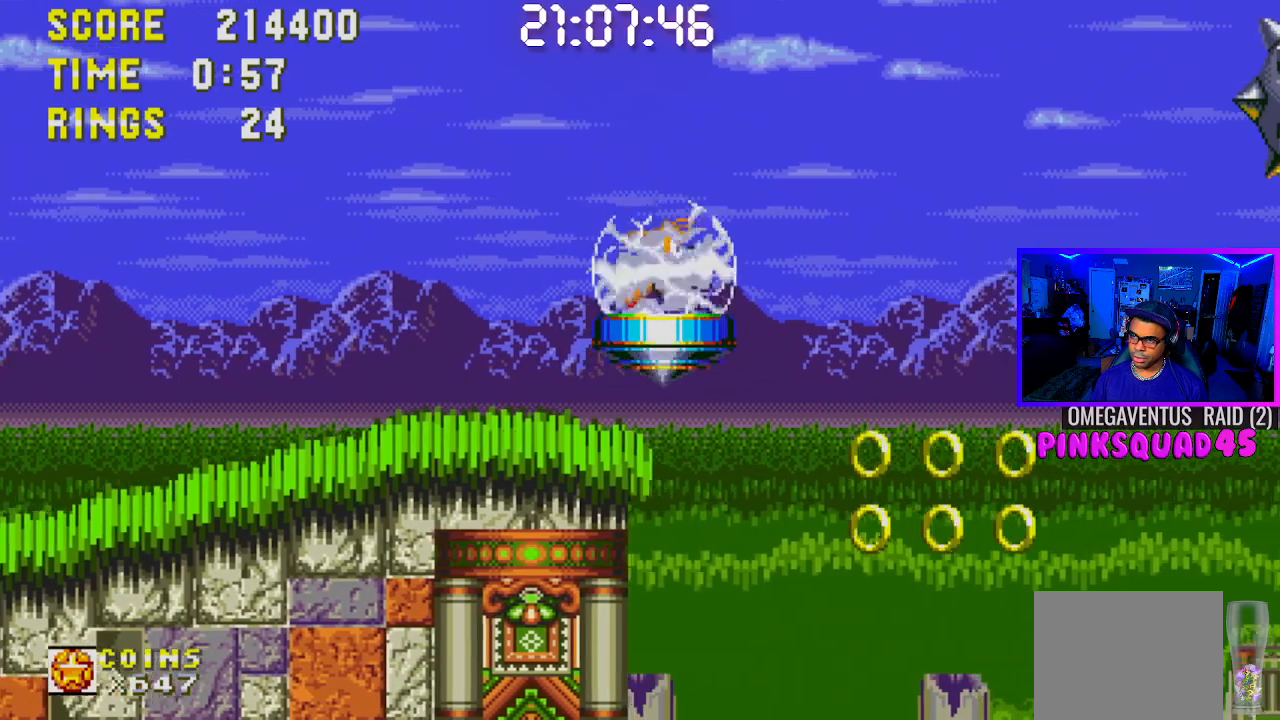
{"buttons": [], "left_stick": "center", "right_stick": "center", "events": [[67, "DPAD_LEFT", "down"], [450, "DPAD_LEFT", "up"]]}
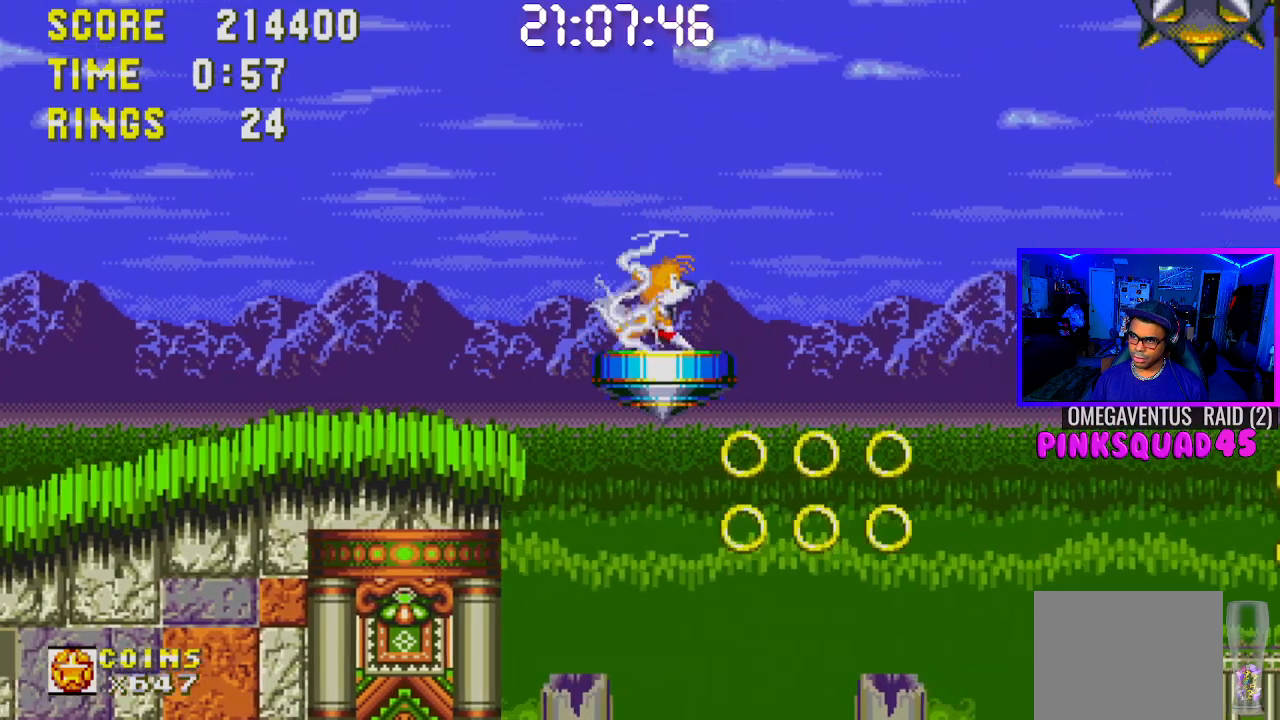
{"buttons": ["DPAD_RIGHT"], "left_stick": "center", "right_stick": "center", "events": [[83, "DPAD_RIGHT", "down"], [317, "DPAD_RIGHT", "up"], [483, "DPAD_RIGHT", "down"]]}
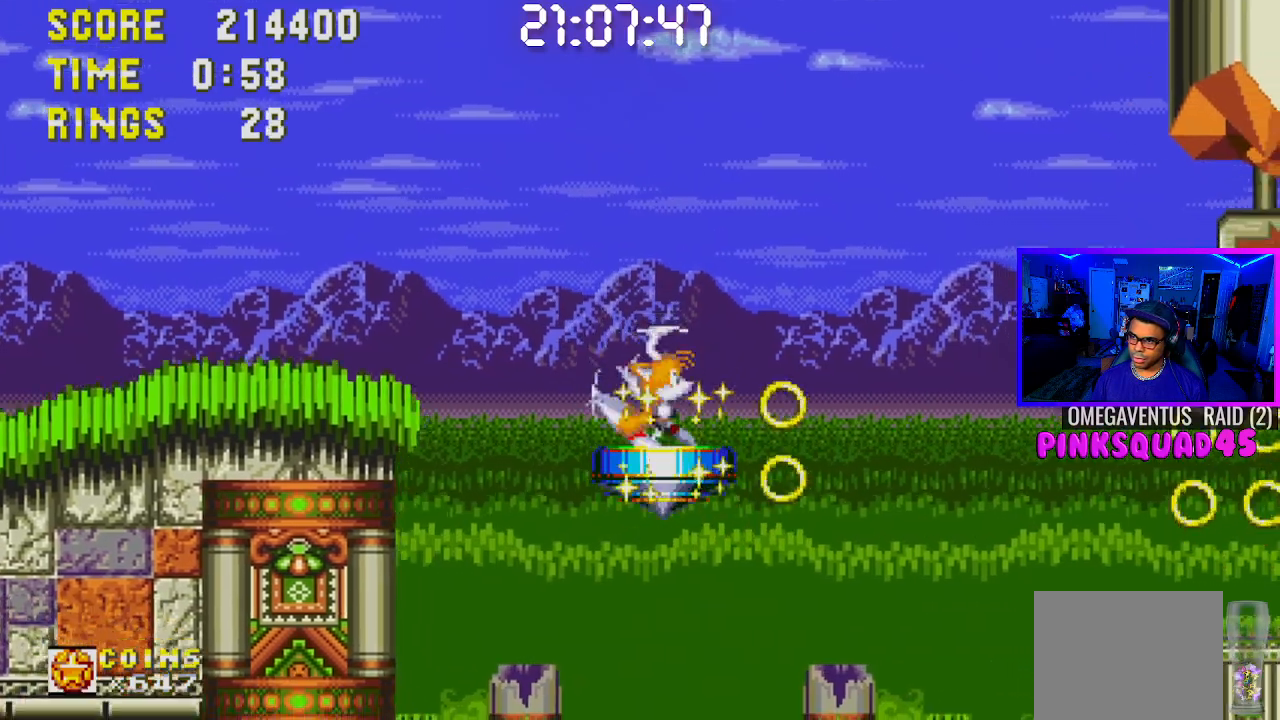
{"buttons": ["DPAD_RIGHT"], "left_stick": "center", "right_stick": "center", "events": [[200, "DPAD_RIGHT", "up"], [317, "DPAD_RIGHT", "down"]]}
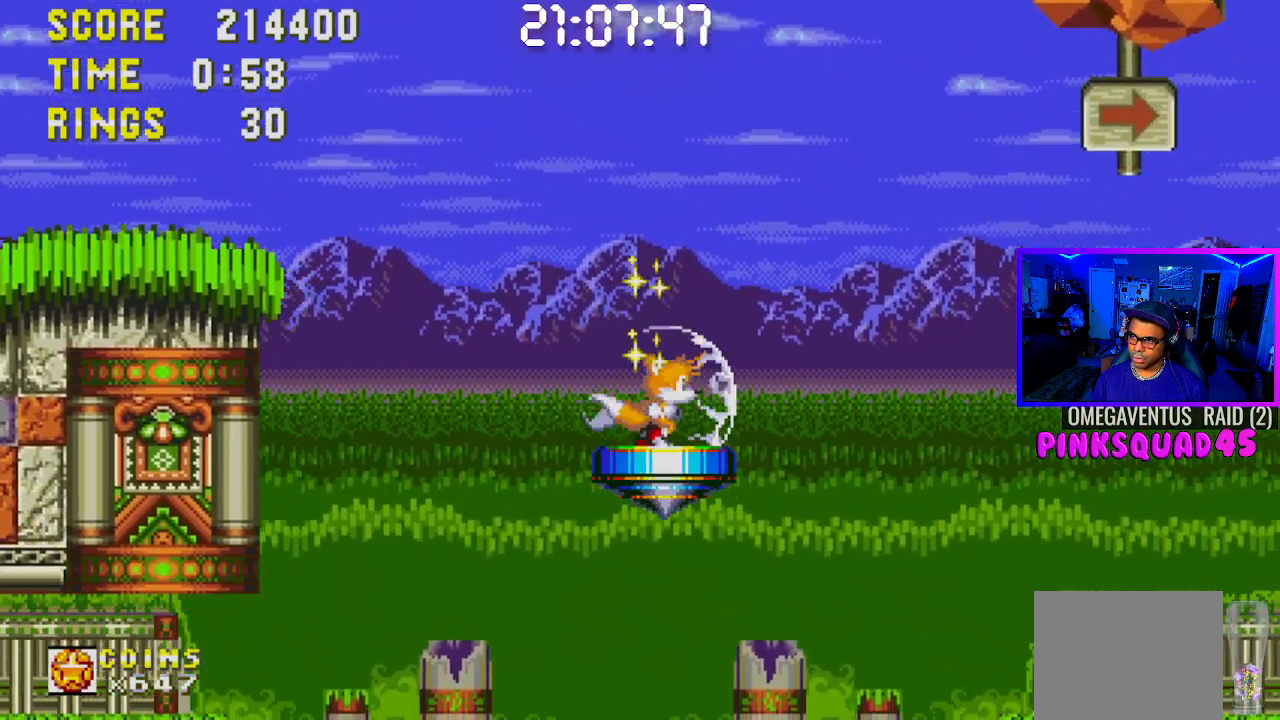
{"buttons": ["DPAD_RIGHT"], "left_stick": "center", "right_stick": "center", "events": []}
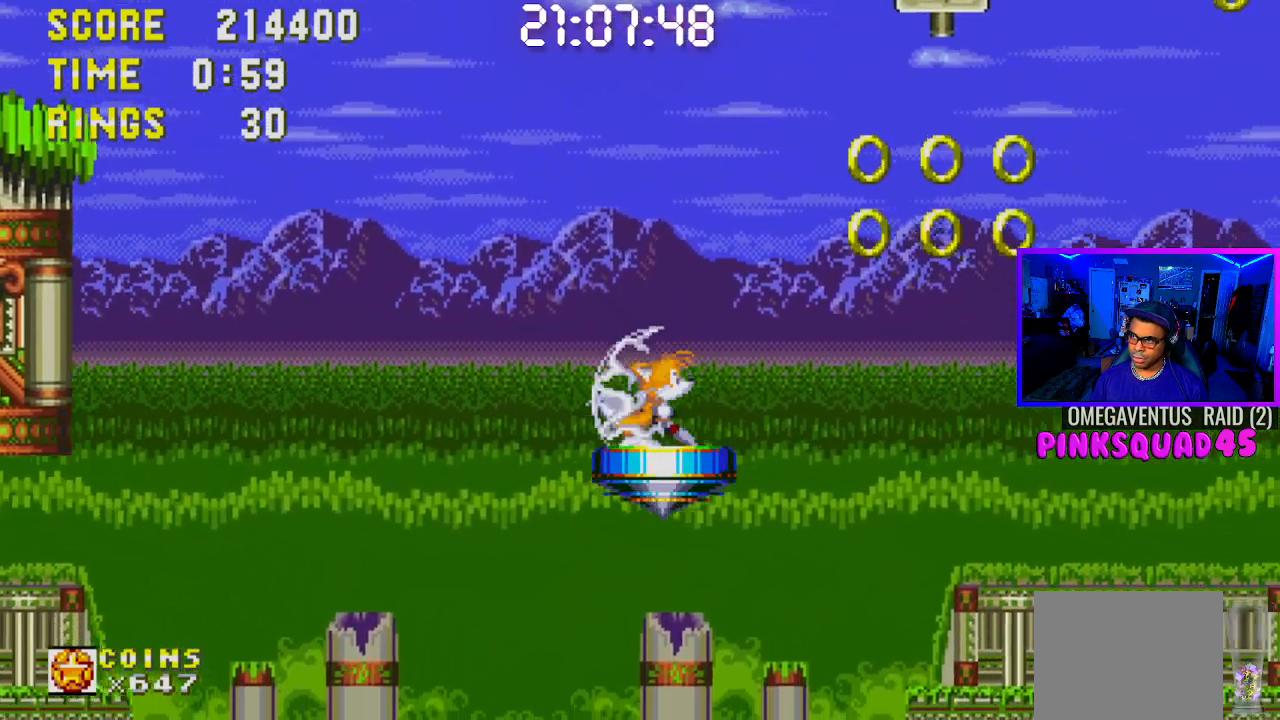
{"buttons": ["DPAD_RIGHT"], "left_stick": "center", "right_stick": "center", "events": []}
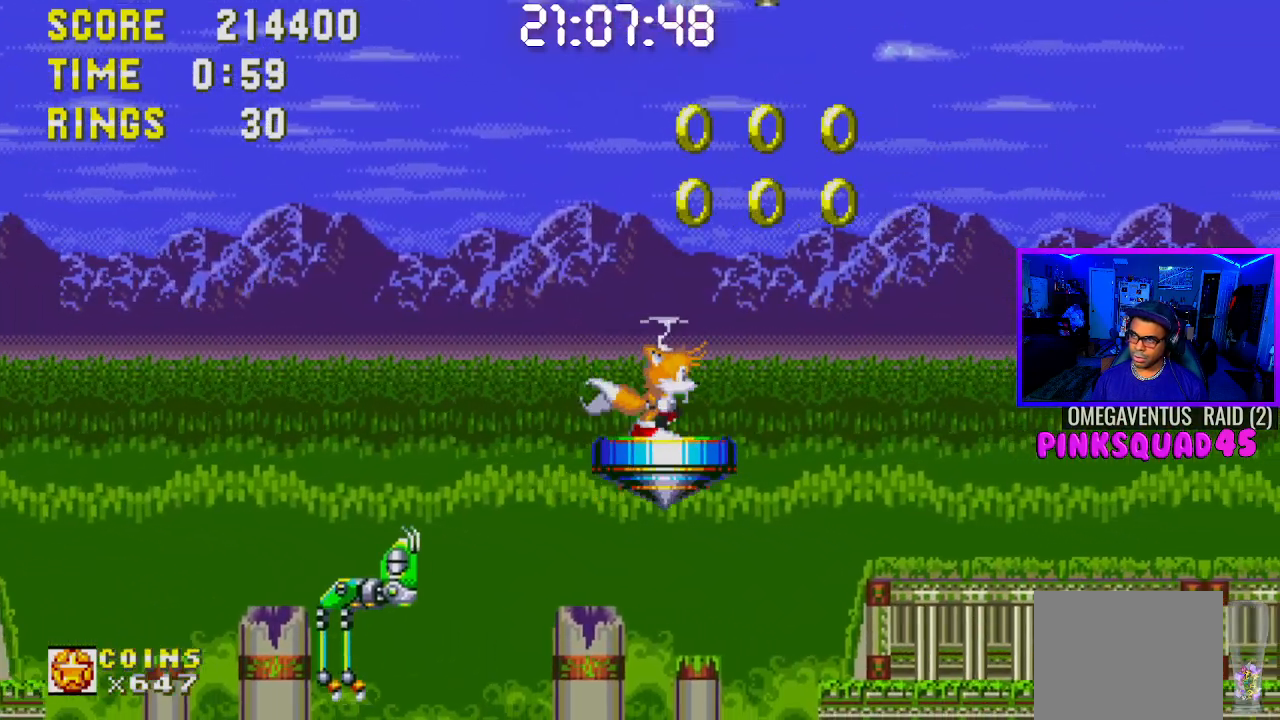
{"buttons": ["DPAD_RIGHT"], "left_stick": "center", "right_stick": "center", "events": []}
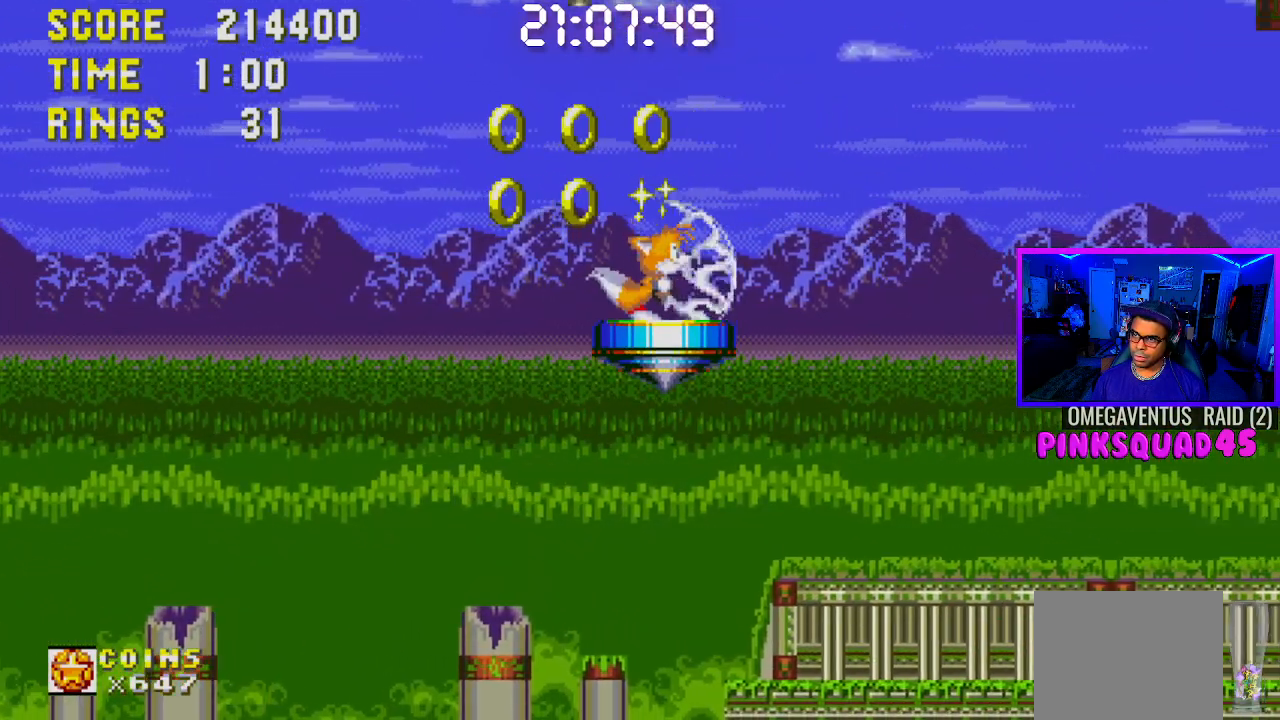
{"buttons": ["DPAD_RIGHT"], "left_stick": "center", "right_stick": "center", "events": []}
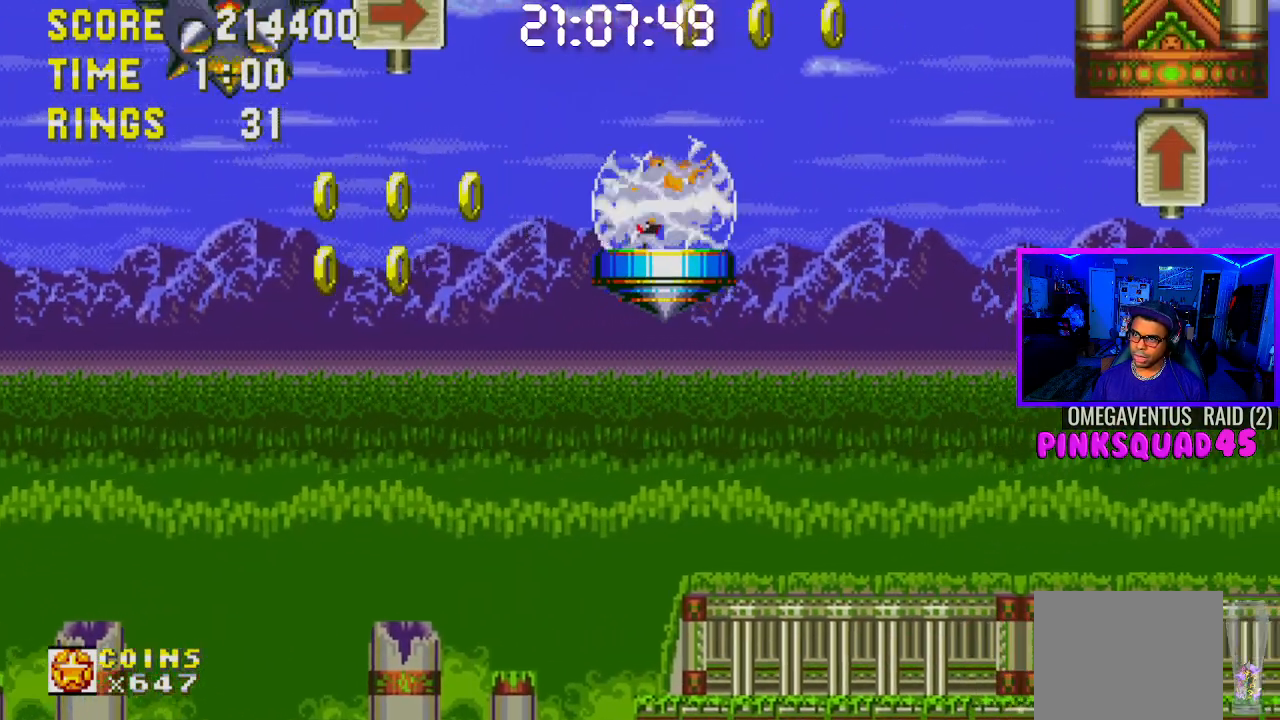
{"buttons": ["DPAD_RIGHT"], "left_stick": "center", "right_stick": "center", "events": []}
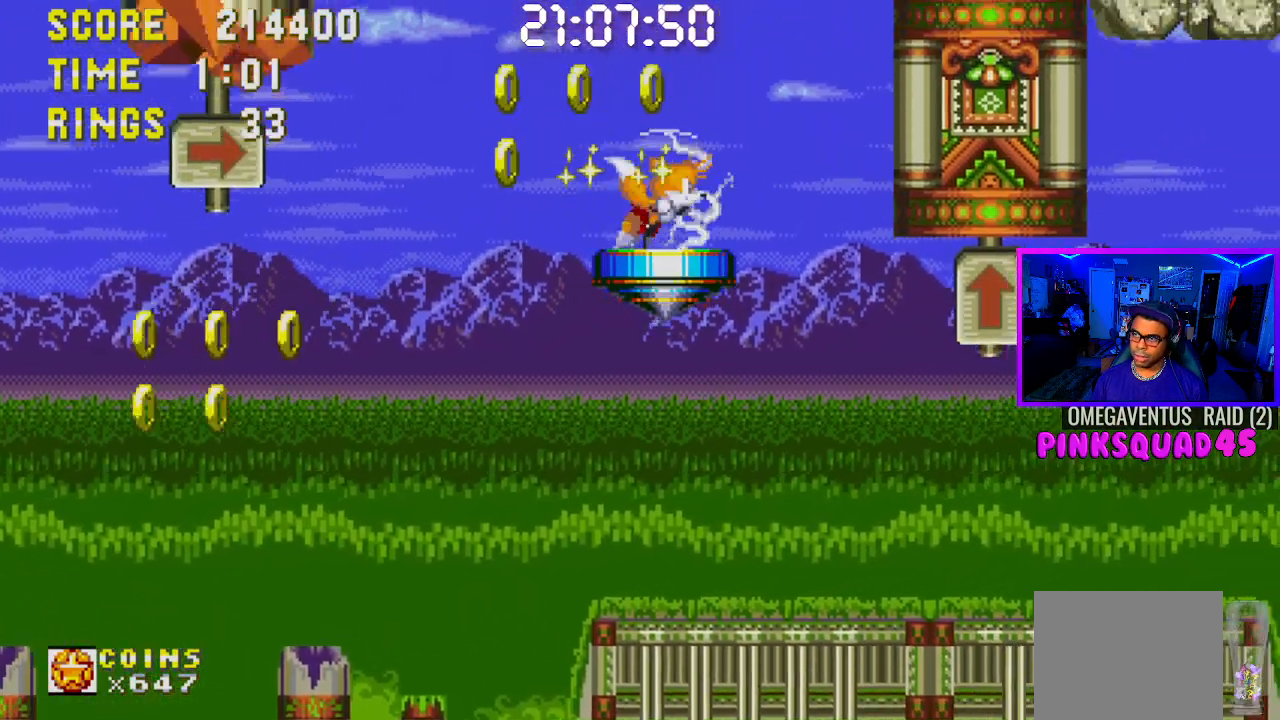
{"buttons": ["DPAD_RIGHT"], "left_stick": "center", "right_stick": "center", "events": []}
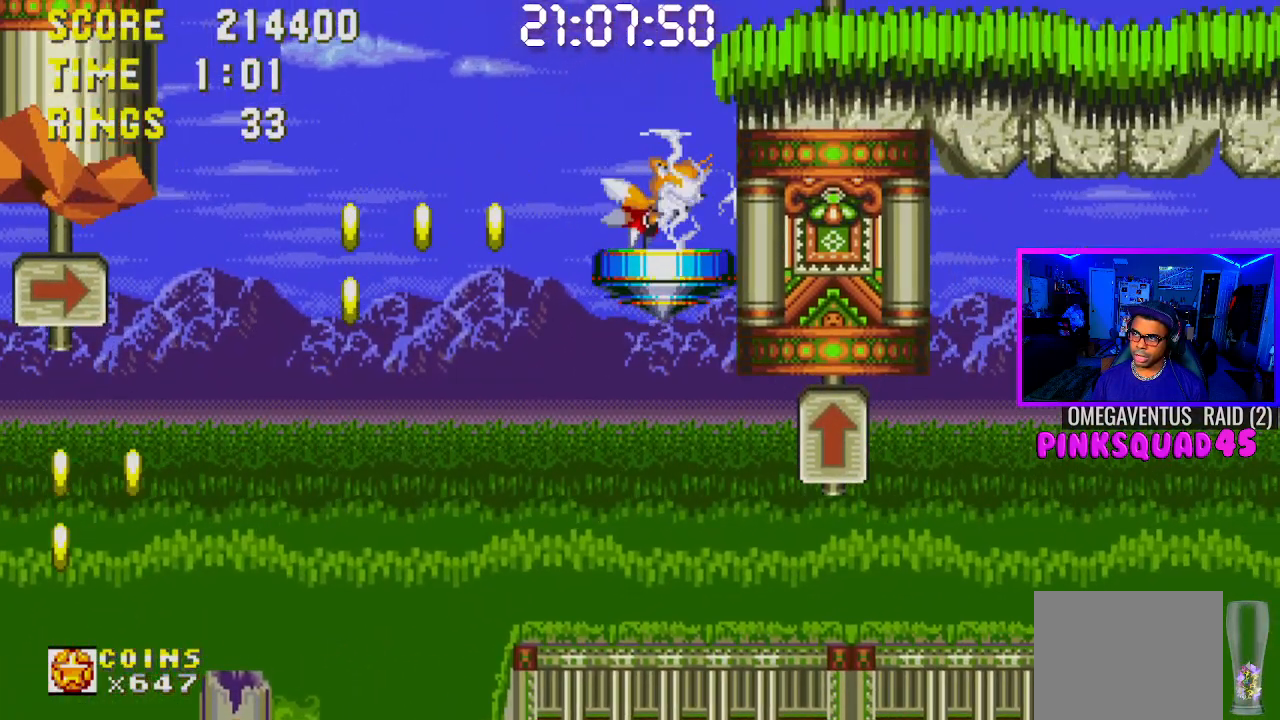
{"buttons": ["DPAD_RIGHT"], "left_stick": "center", "right_stick": "center", "events": []}
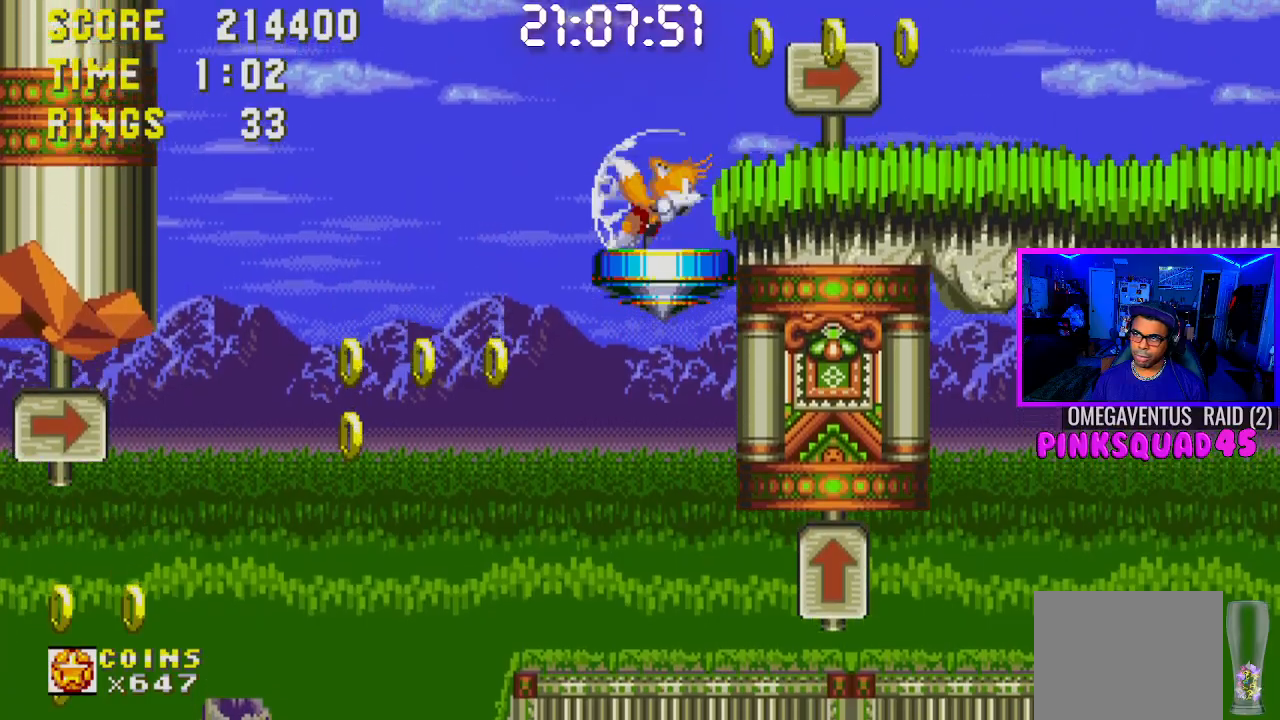
{"buttons": [], "left_stick": "center", "right_stick": "center", "events": [[217, "DPAD_RIGHT", "up"]]}
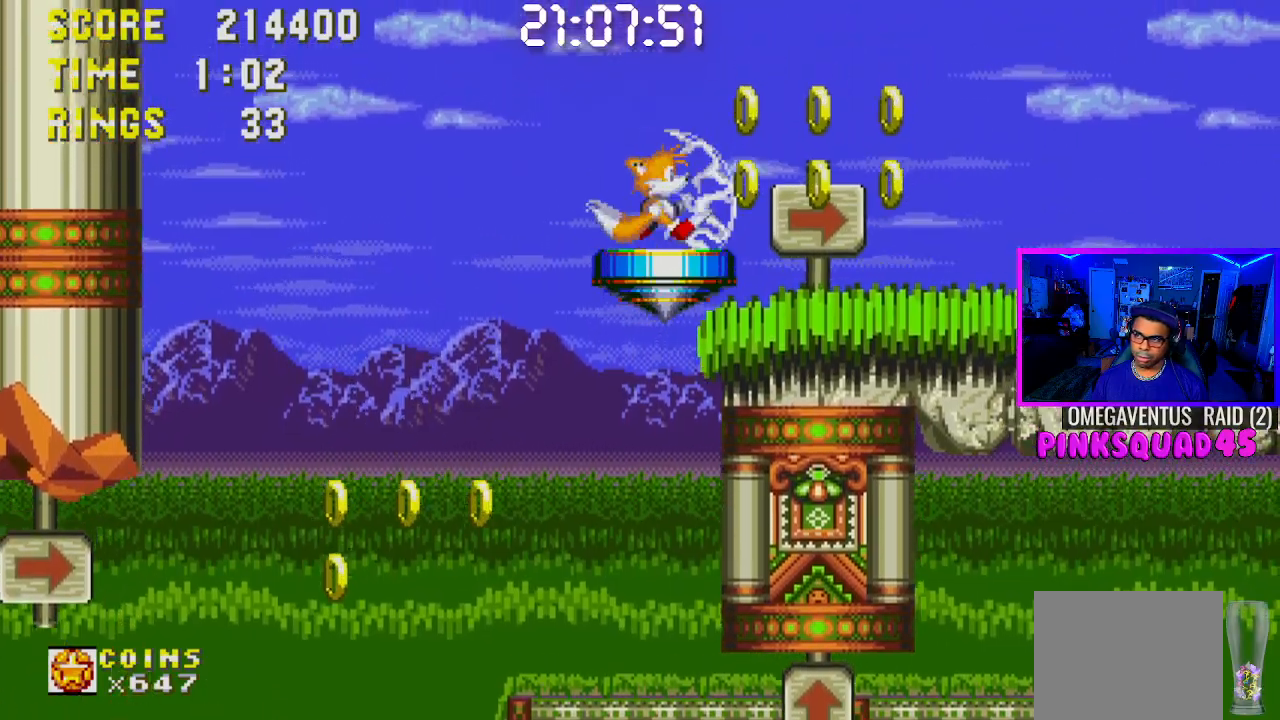
{"buttons": ["DPAD_RIGHT"], "left_stick": "center", "right_stick": "center", "events": [[100, "DPAD_LEFT", "down"], [233, "DPAD_LEFT", "up"], [433, "DPAD_RIGHT", "down"]]}
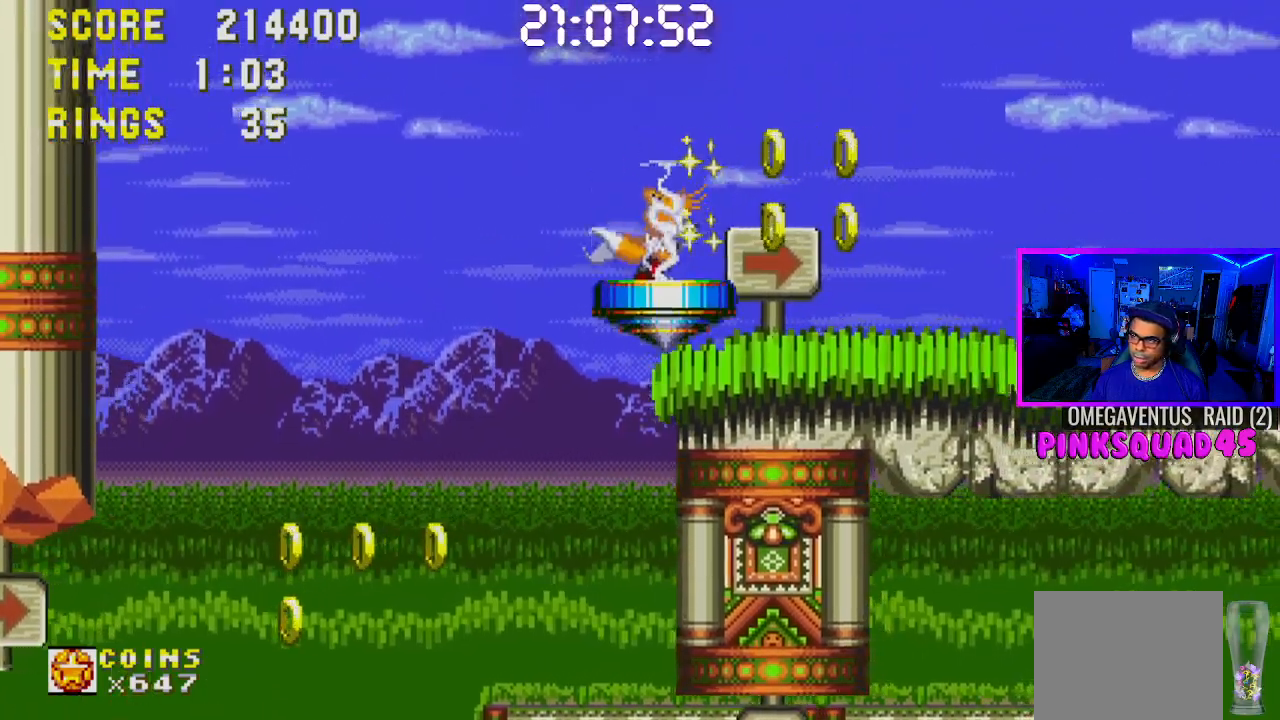
{"buttons": [], "left_stick": "center", "right_stick": "center", "events": [[100, "DPAD_RIGHT", "up"]]}
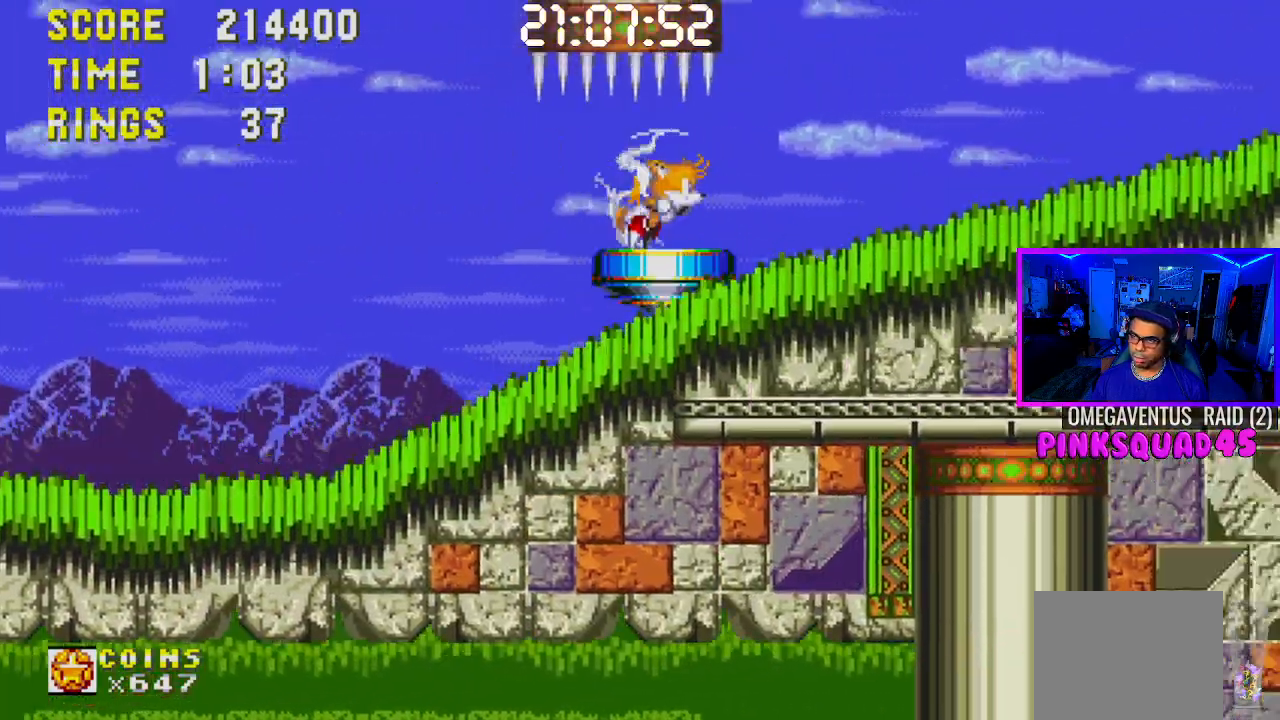
{"buttons": [], "left_stick": "center", "right_stick": "center", "events": []}
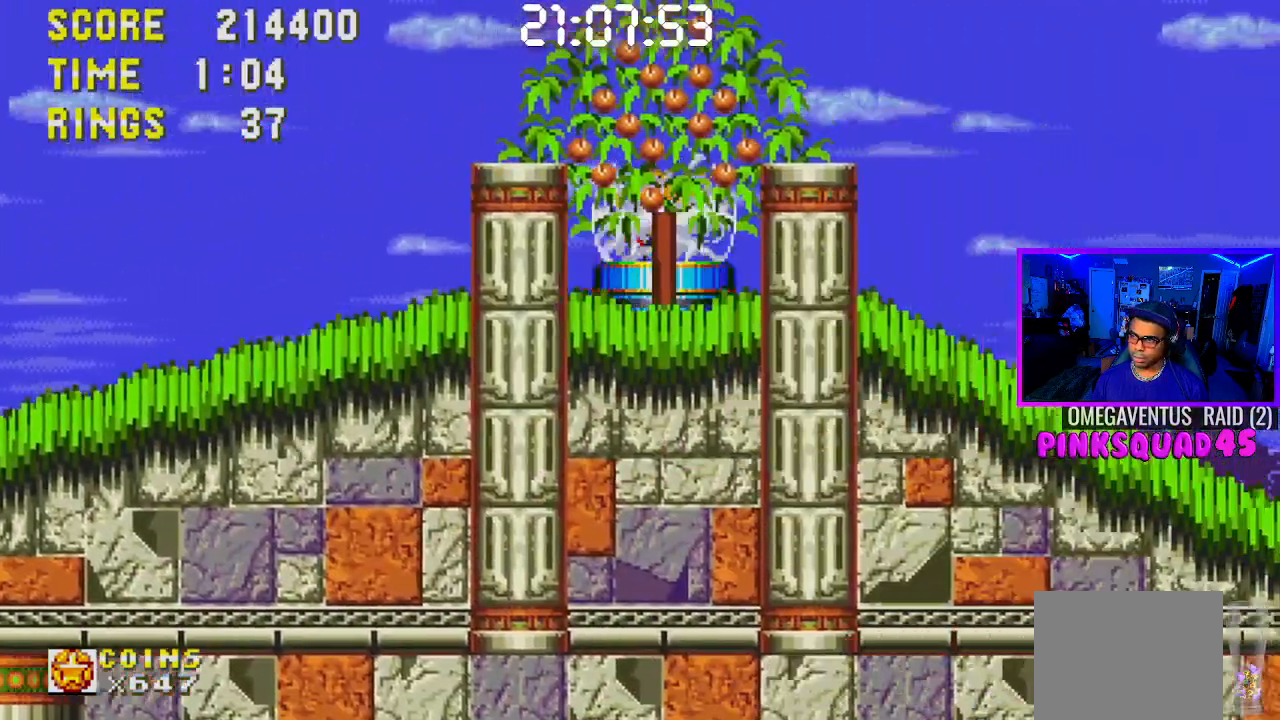
{"buttons": [], "left_stick": "center", "right_stick": "center", "events": []}
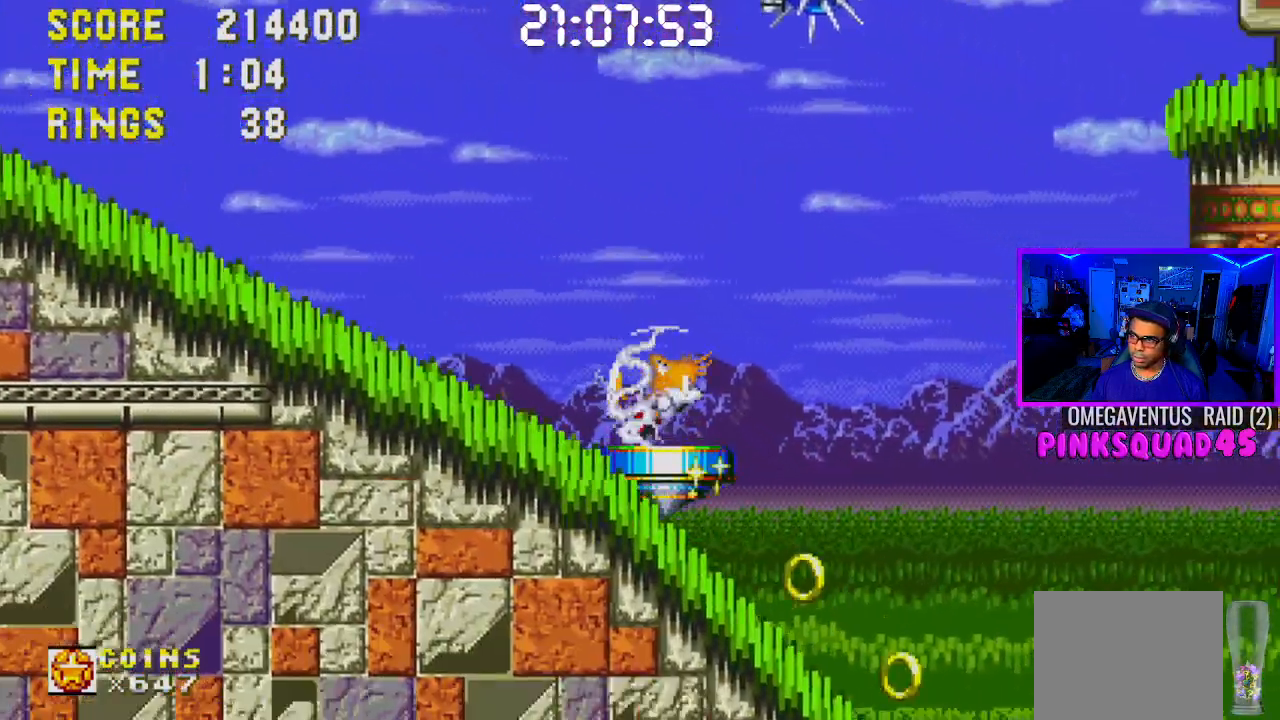
{"buttons": [], "left_stick": "center", "right_stick": "center", "events": []}
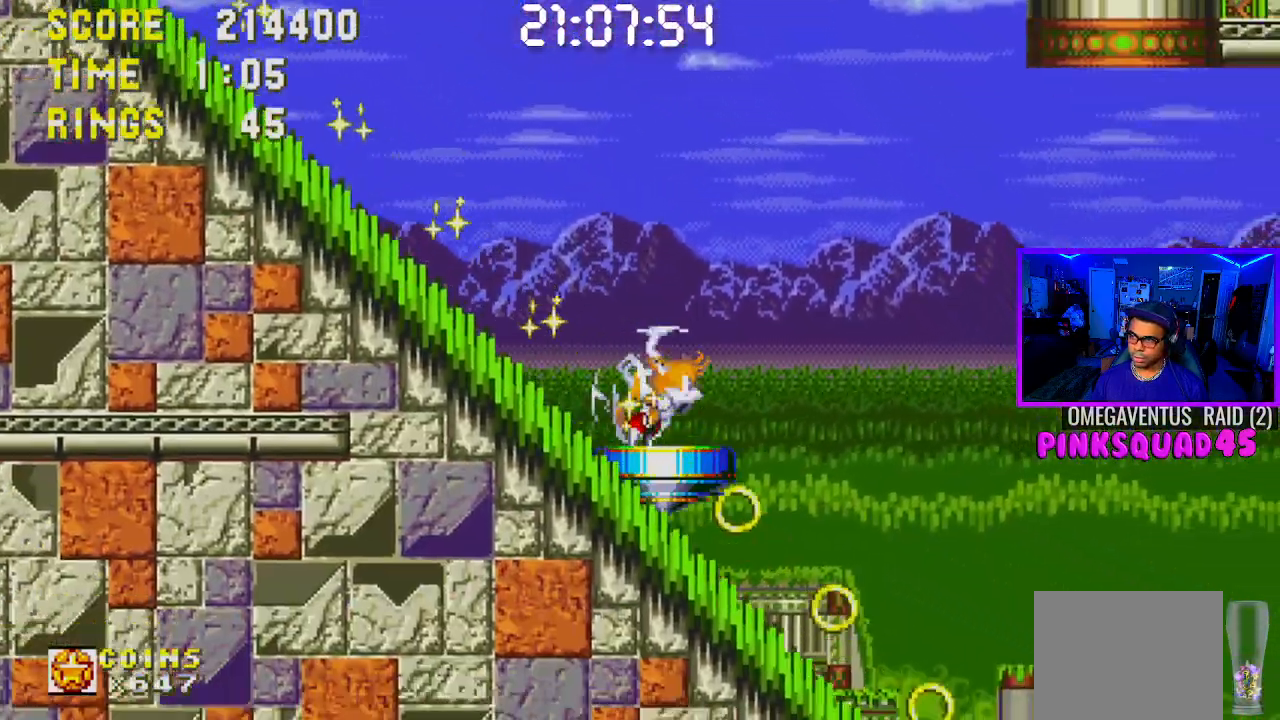
{"buttons": [], "left_stick": "center", "right_stick": "center", "events": []}
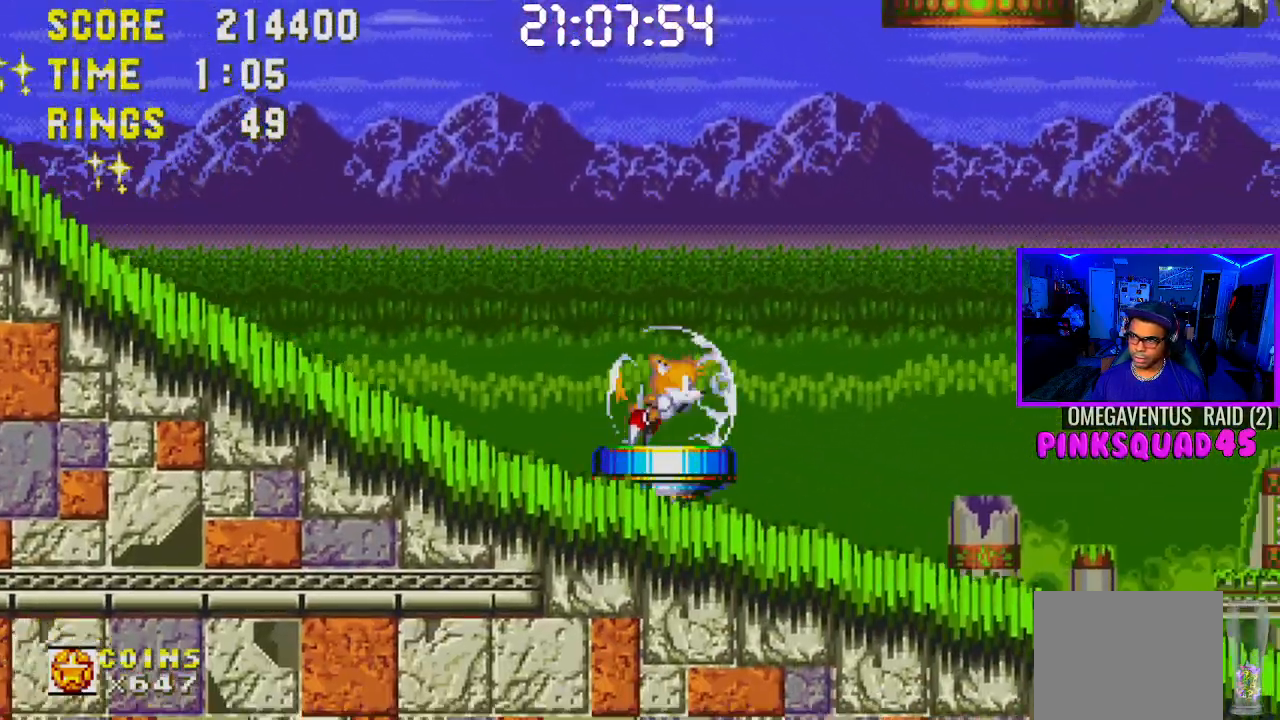
{"buttons": [], "left_stick": "center", "right_stick": "center", "events": []}
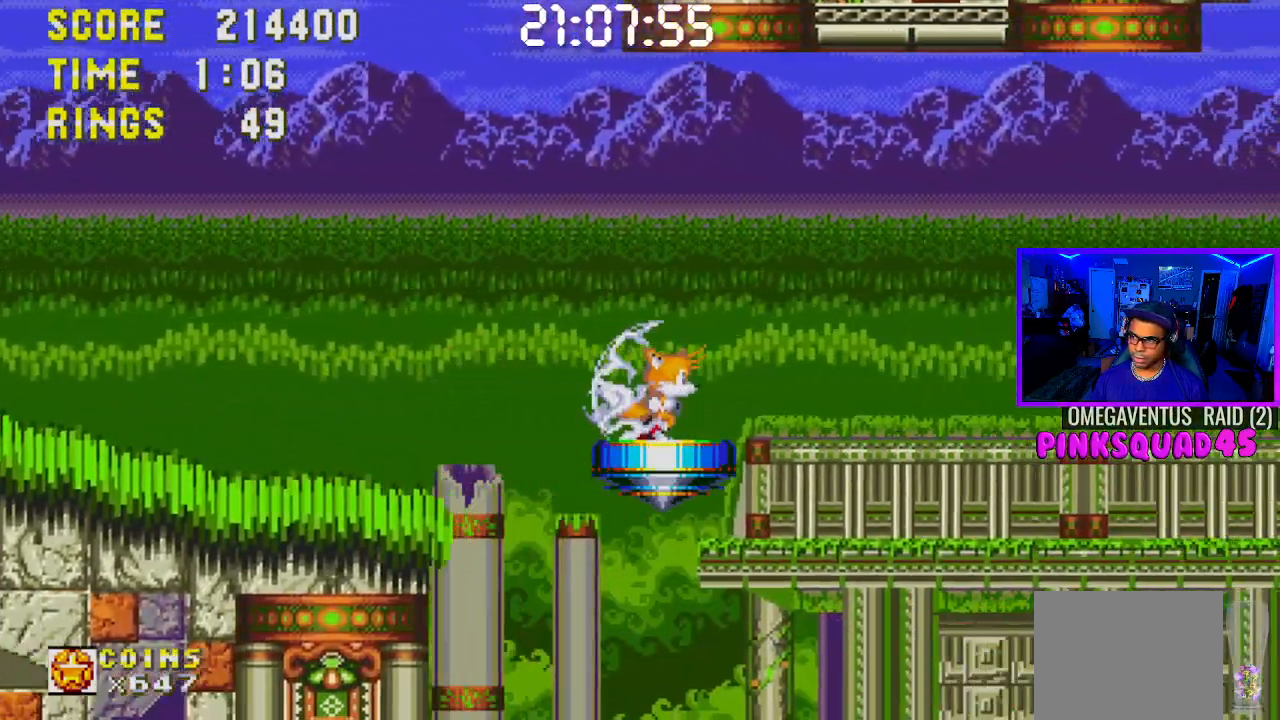
{"buttons": [], "left_stick": "center", "right_stick": "center", "events": []}
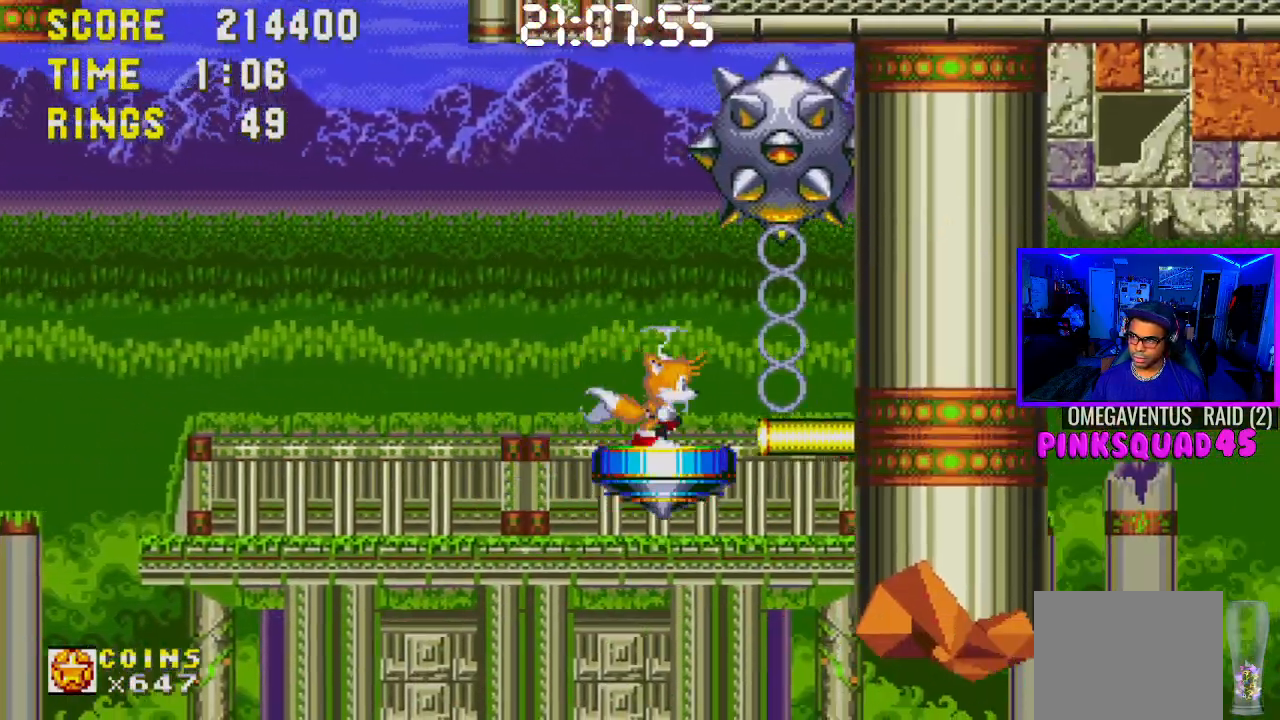
{"buttons": ["DPAD_DOWN"], "left_stick": "center", "right_stick": "center", "events": [[400, "DPAD_DOWN", "down"]]}
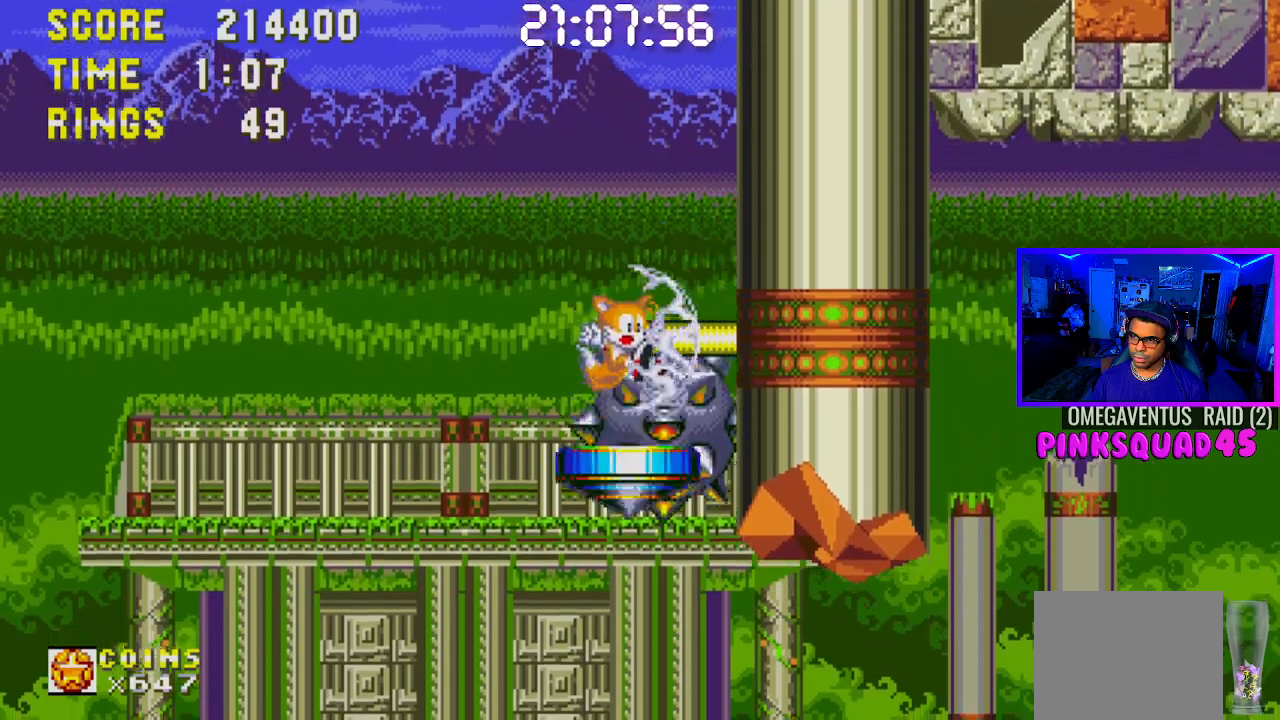
{"buttons": [], "left_stick": "center", "right_stick": "center", "events": [[150, "DPAD_DOWN", "up"]]}
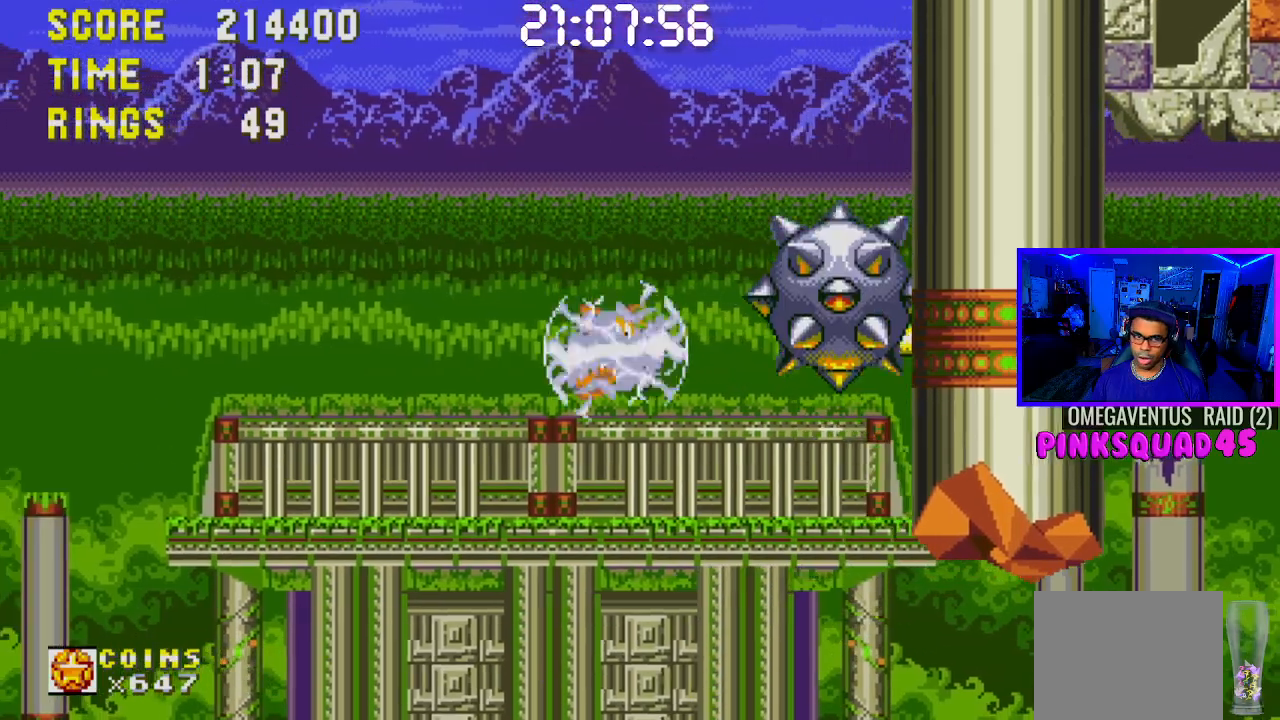
{"buttons": [], "left_stick": "center", "right_stick": "center", "events": []}
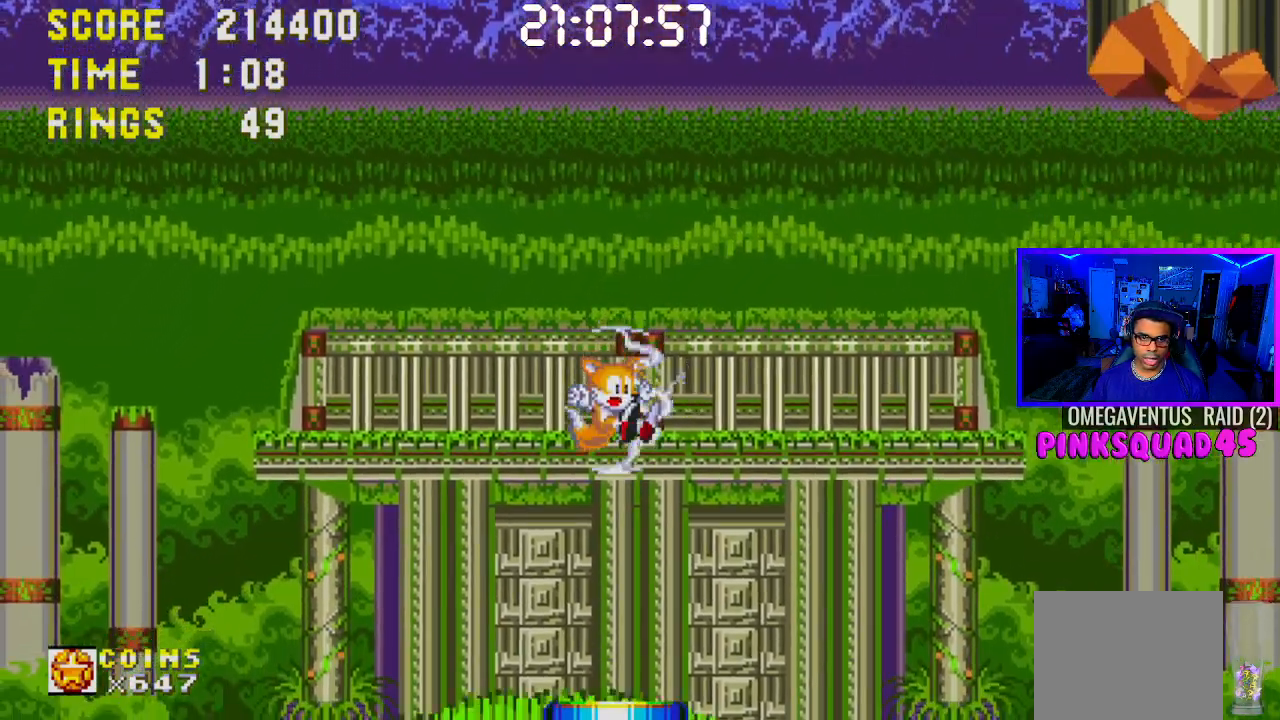
{"buttons": [], "left_stick": "center", "right_stick": "center", "events": []}
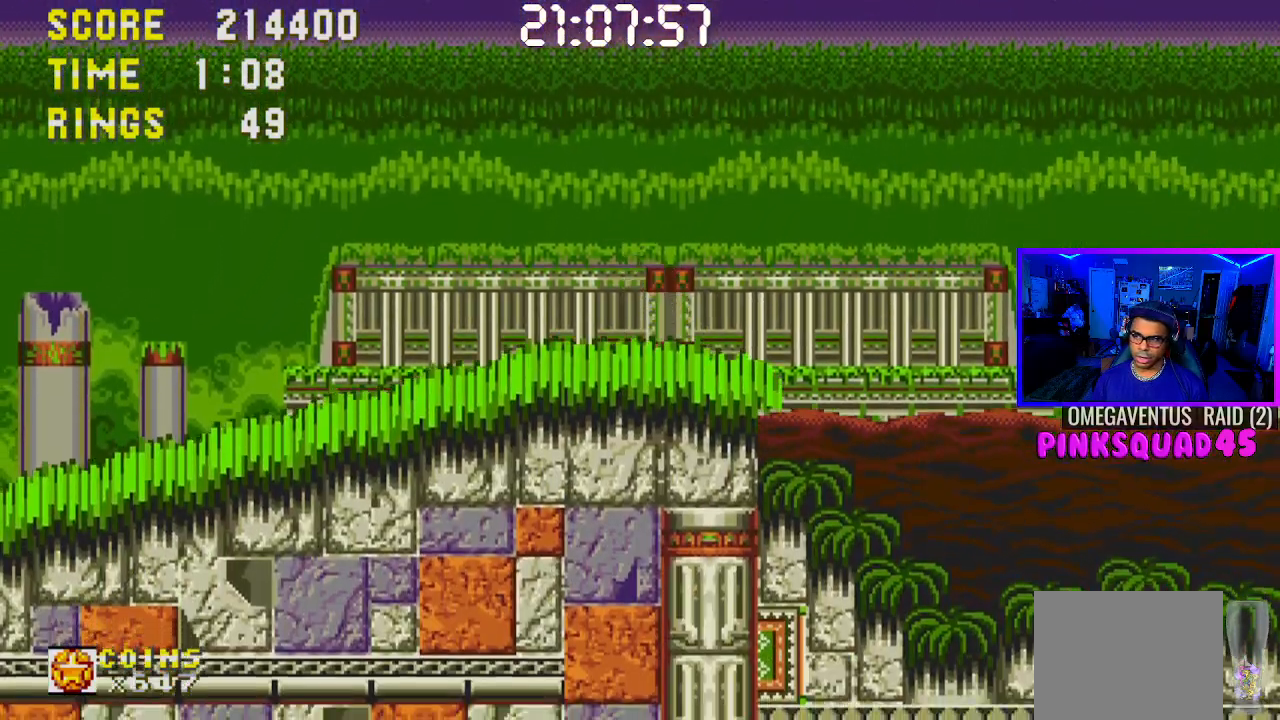
{"buttons": ["DPAD_RIGHT"], "left_stick": "center", "right_stick": "center", "events": [[17, "DPAD_DOWN", "down"], [50, "CROSS", "down"], [117, "CROSS", "up"], [133, "DPAD_DOWN", "up"], [233, "DPAD_RIGHT", "down"]]}
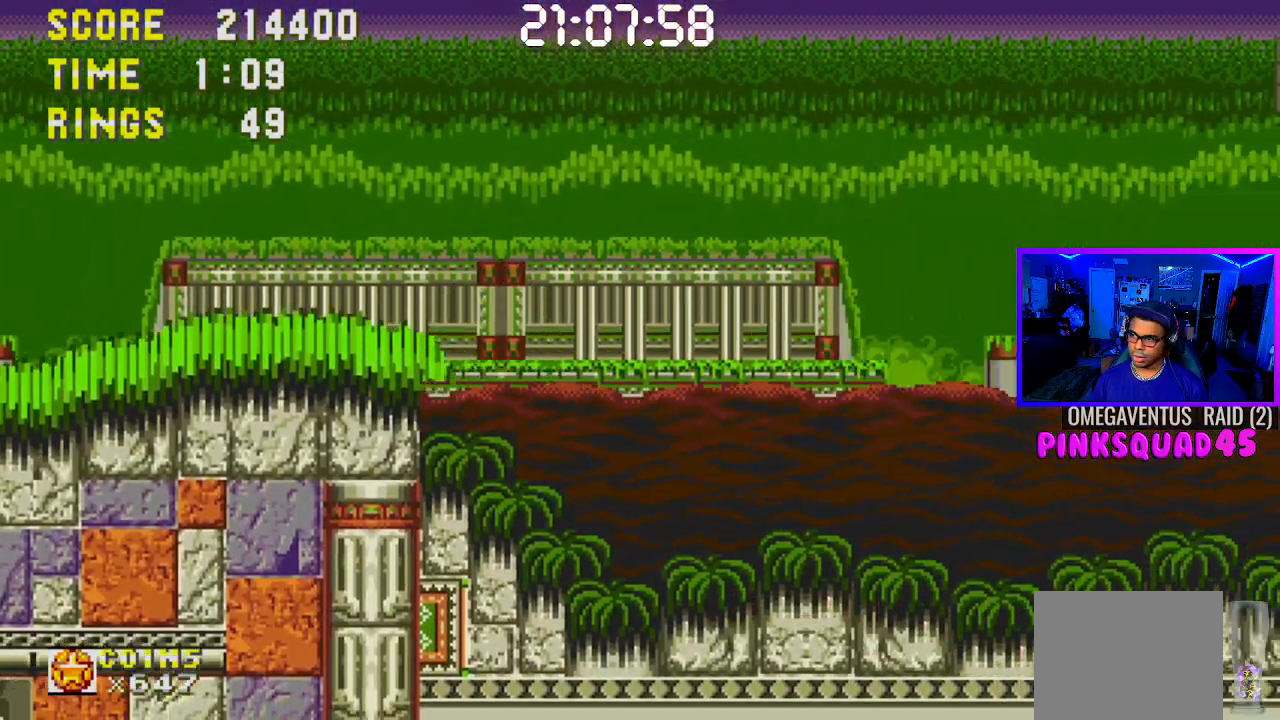
{"buttons": ["CROSS", "DPAD_RIGHT"], "left_stick": "center", "right_stick": "center", "events": [[233, "CROSS", "down"]]}
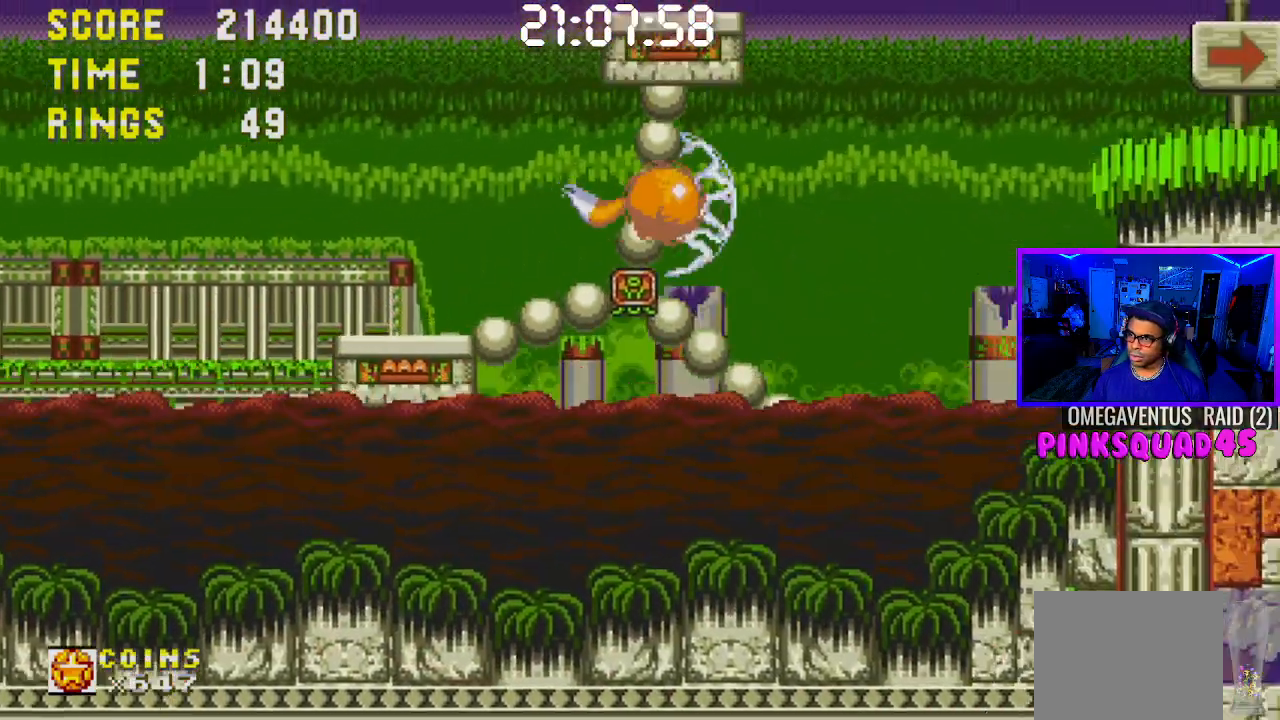
{"buttons": ["DPAD_RIGHT"], "left_stick": "center", "right_stick": "center", "events": [[17, "CROSS", "up"], [150, "DPAD_RIGHT", "up"], [350, "DPAD_RIGHT", "down"]]}
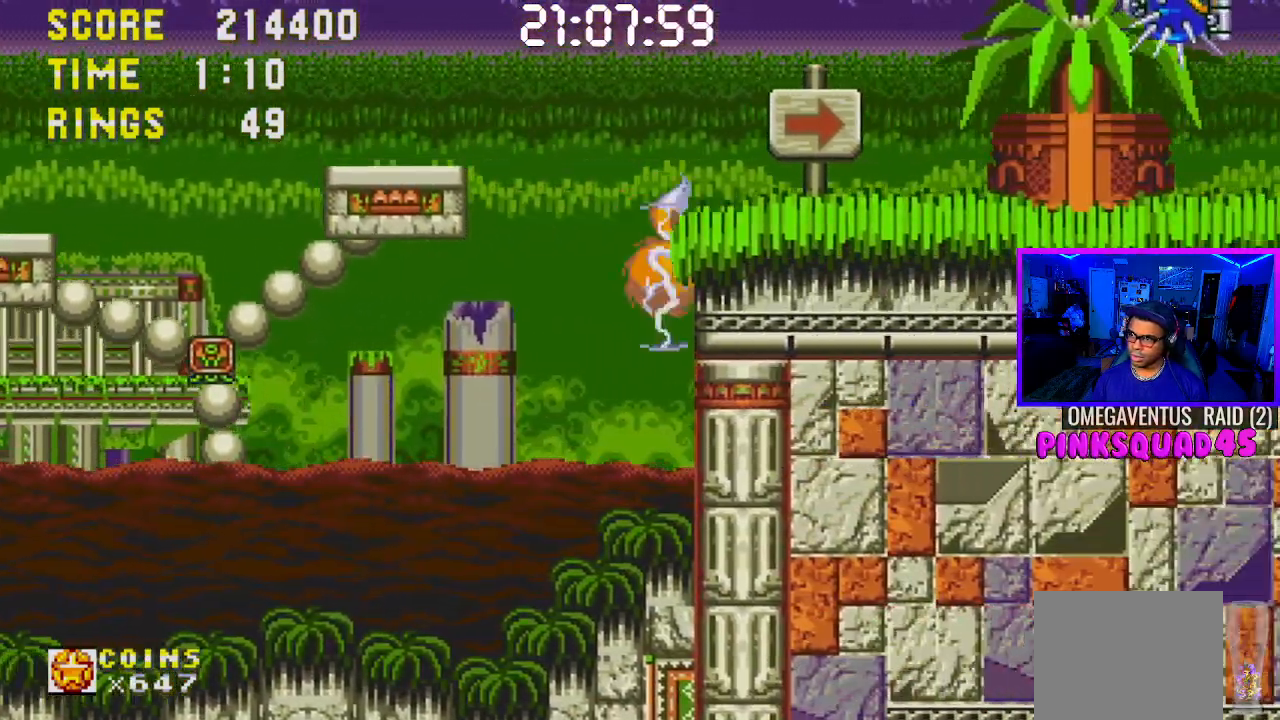
{"buttons": ["CROSS", "DPAD_RIGHT"], "left_stick": "center", "right_stick": "center", "events": [[117, "DPAD_RIGHT", "up"], [267, "CROSS", "down"], [433, "DPAD_RIGHT", "down"]]}
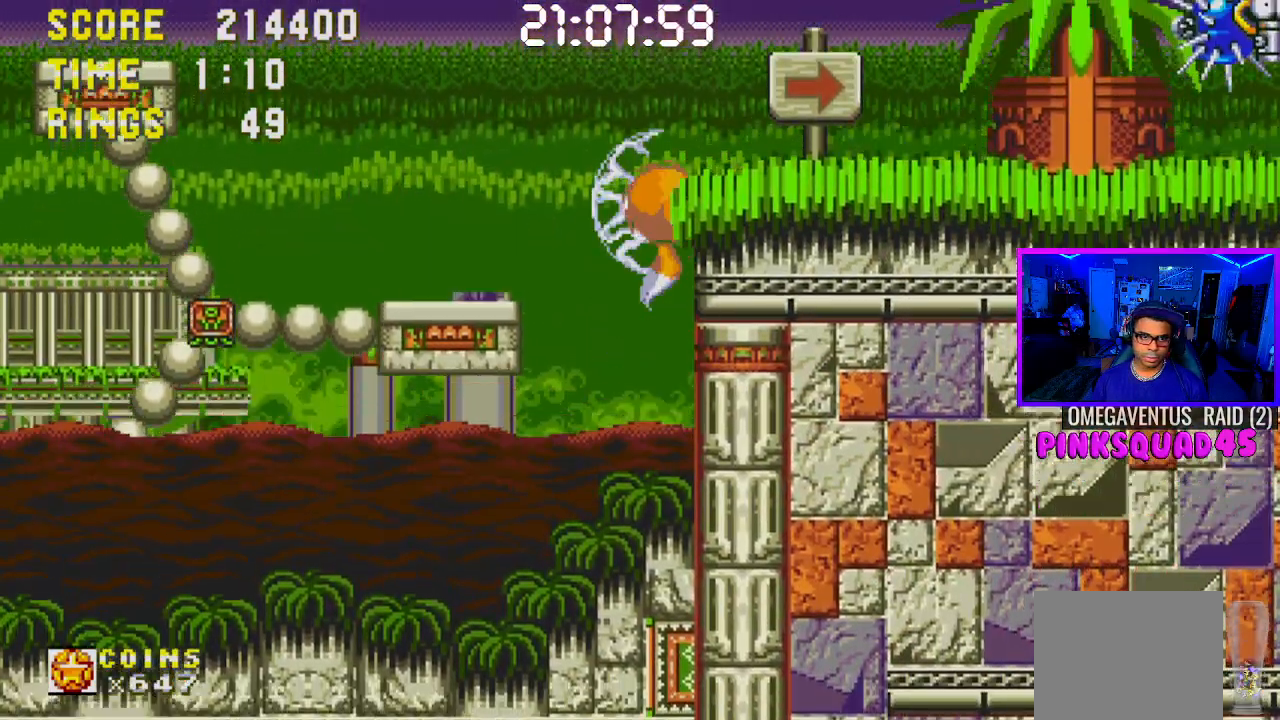
{"buttons": ["DPAD_RIGHT"], "left_stick": "center", "right_stick": "center", "events": [[200, "CROSS", "up"]]}
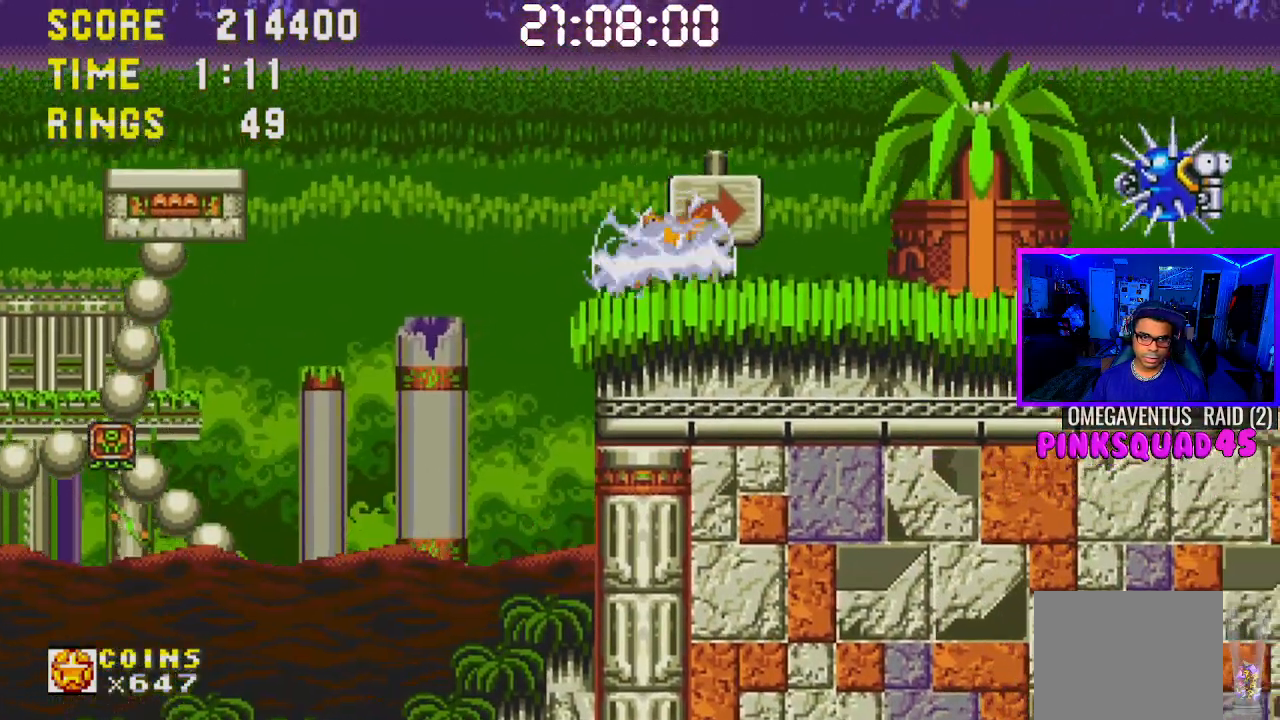
{"buttons": ["CROSS", "DPAD_LEFT"], "left_stick": "center", "right_stick": "center", "events": [[83, "CROSS", "down"], [183, "DPAD_RIGHT", "up"], [383, "DPAD_LEFT", "down"]]}